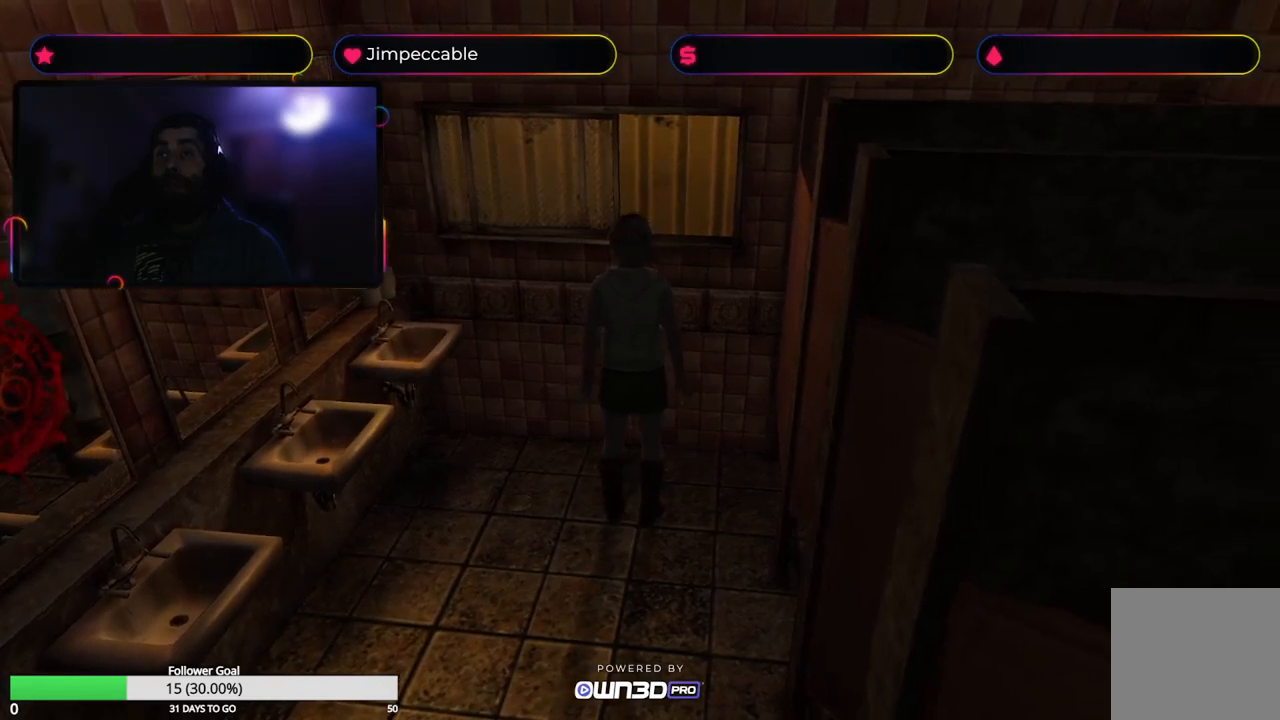
Gameplay with a controller (Xbox layout); each line is a JSON object with the inputs held at the frame after it. "events" lists button and stick changes between this image and that frame as [ms after this image, input, new state], when the widget could be followed in between.
{"buttons": ["SELECT"], "left_stick": "center", "right_stick": "center", "events": [[217, "SELECT", "down"]]}
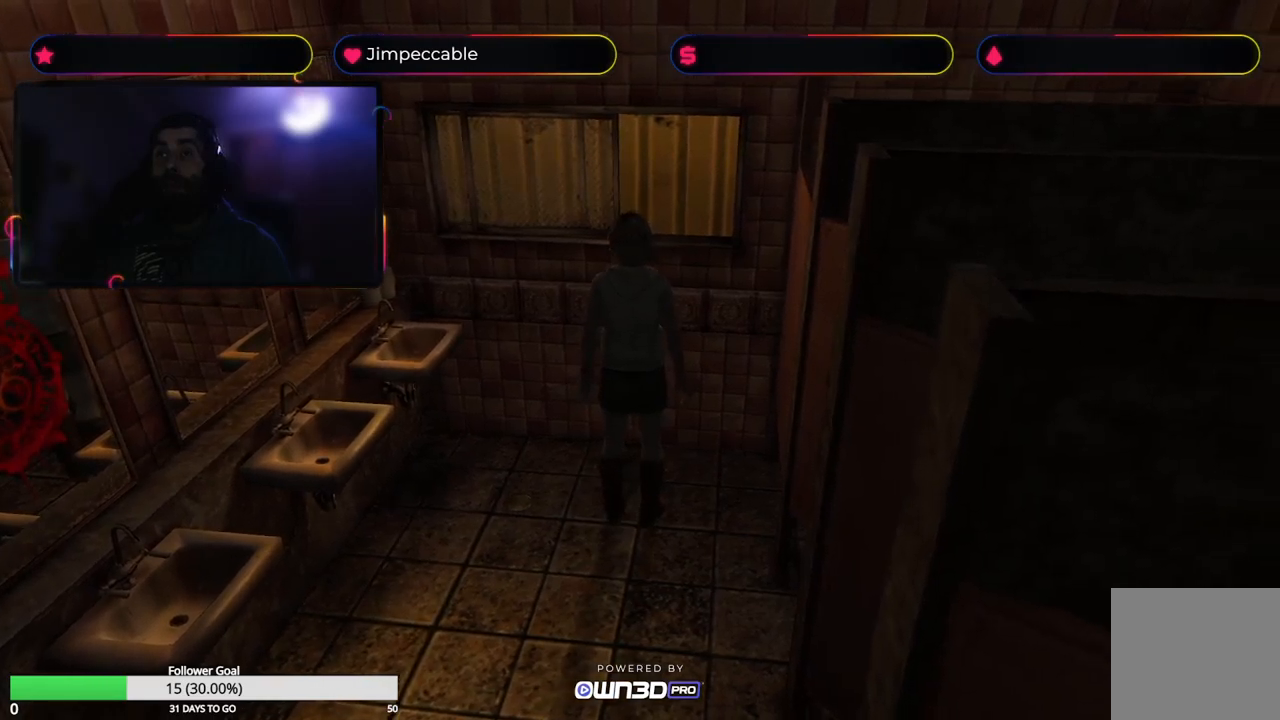
{"buttons": ["START"], "left_stick": "center", "right_stick": "center", "events": [[50, "SELECT", "up"], [367, "START", "down"]]}
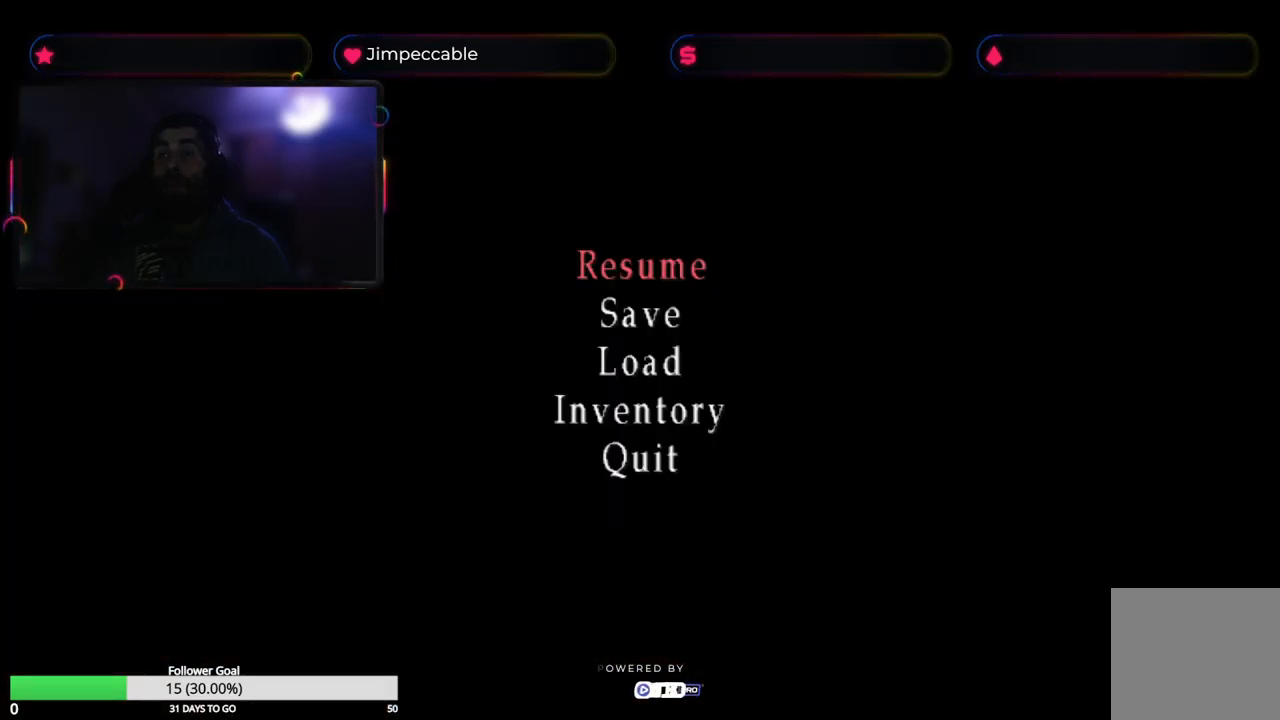
{"buttons": [], "left_stick": "down", "right_stick": "center", "events": [[50, "START", "up"], [367, "left_stick", "down"]]}
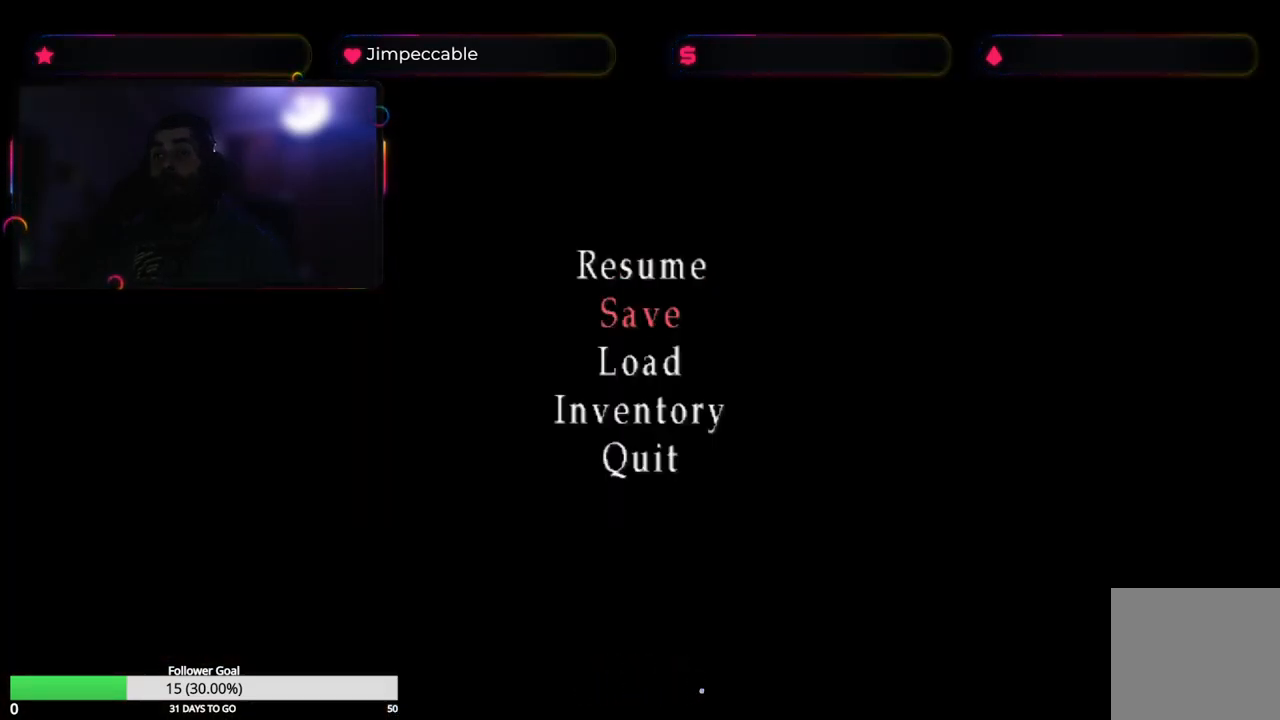
{"buttons": [], "left_stick": "down", "right_stick": "center", "events": [[134, "left_stick", "down-left"], [284, "left_stick", "center"], [467, "left_stick", "down"]]}
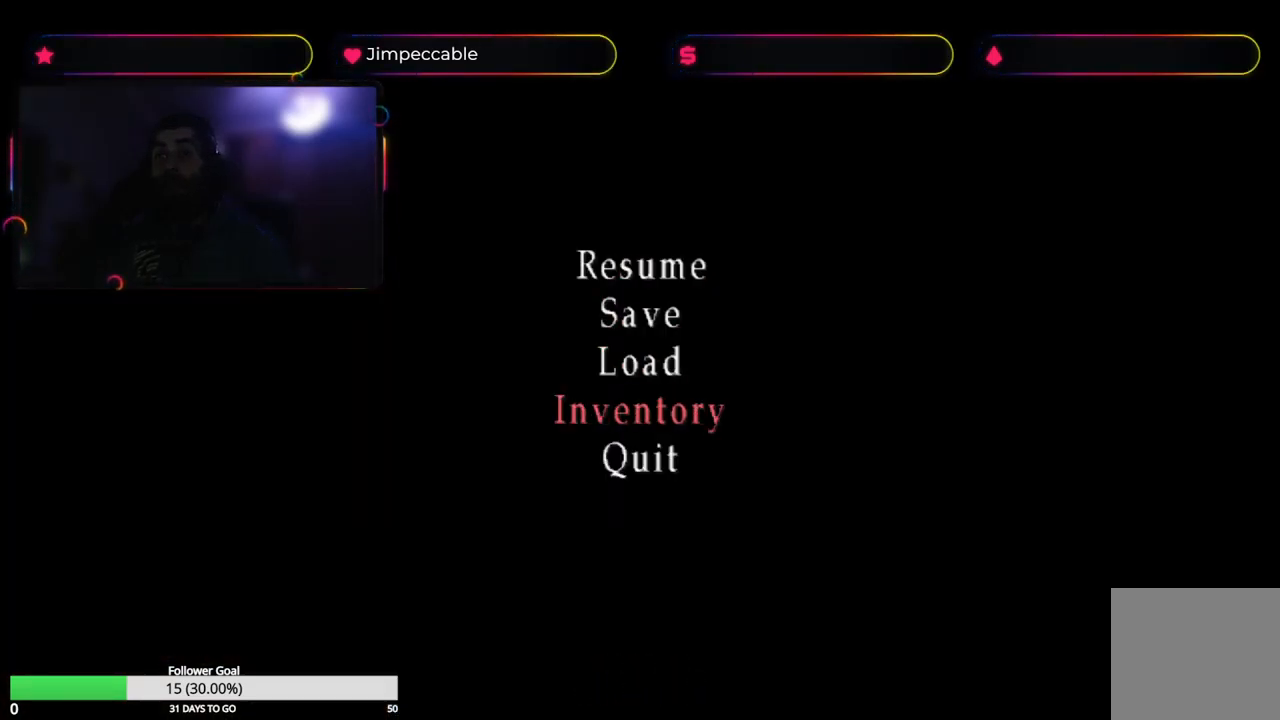
{"buttons": [], "left_stick": "center", "right_stick": "center", "events": [[134, "left_stick", "center"], [217, "A", "down"], [300, "A", "up"]]}
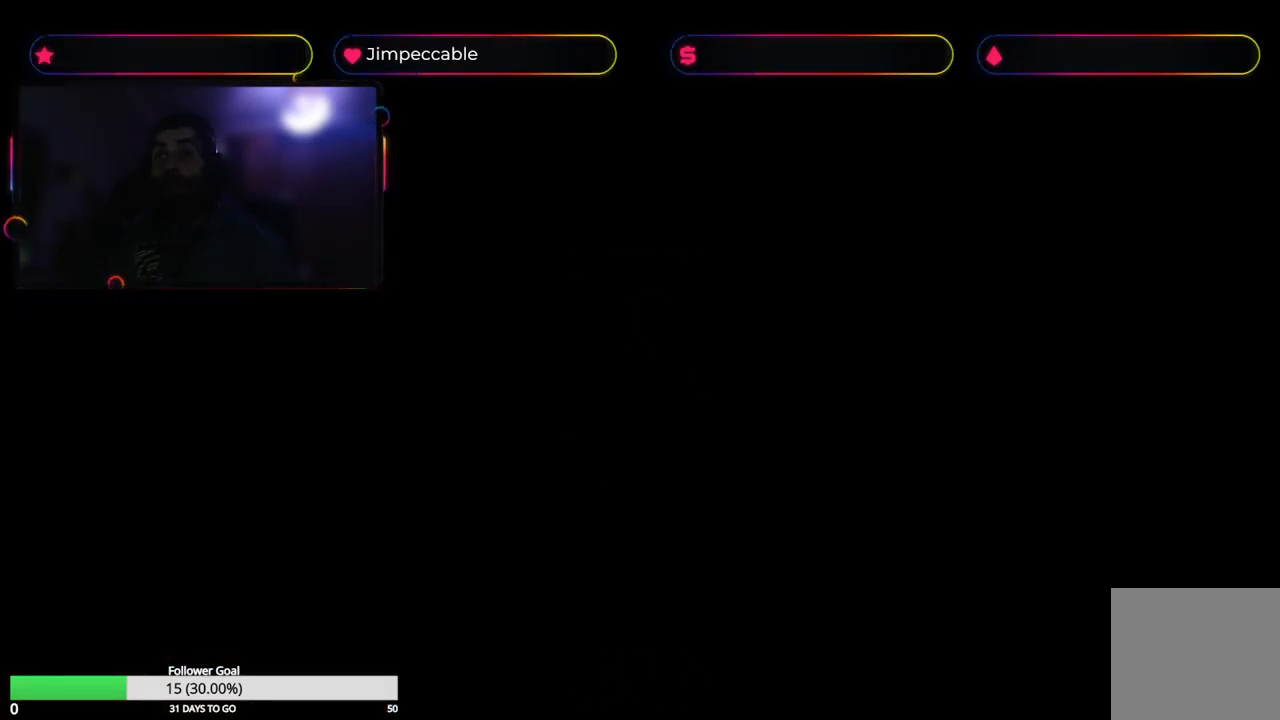
{"buttons": [], "left_stick": "center", "right_stick": "center", "events": []}
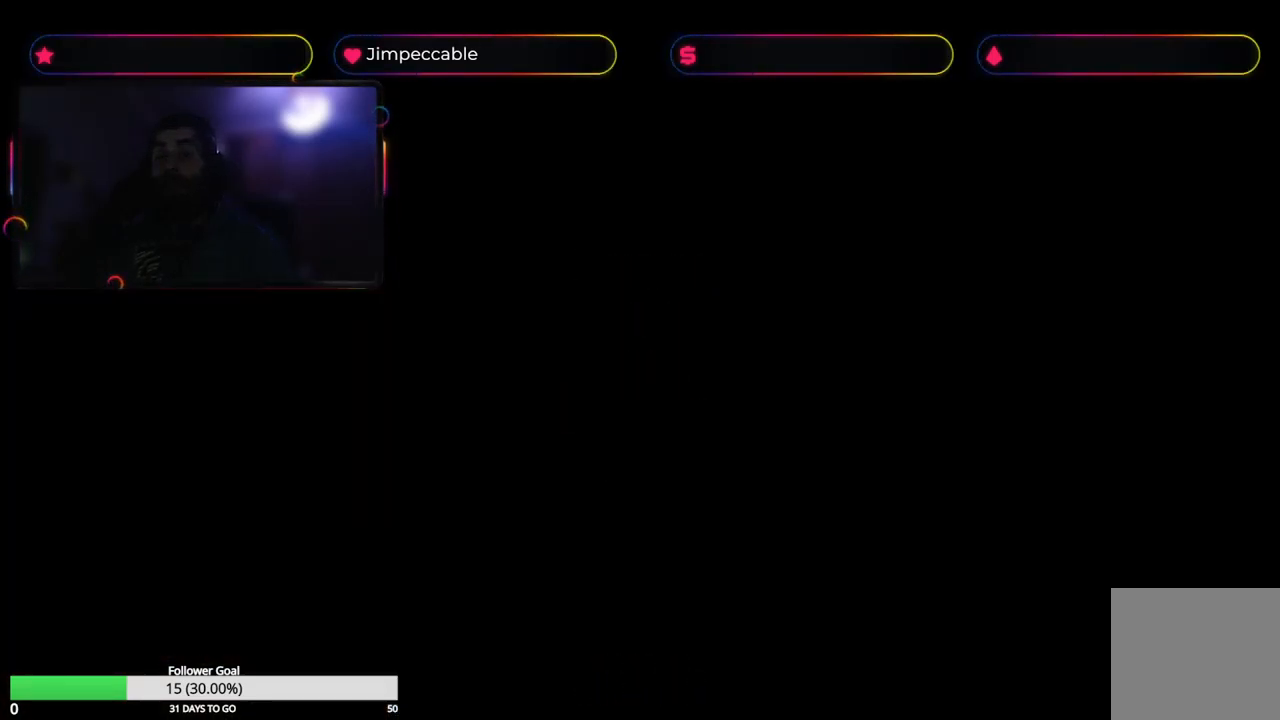
{"buttons": [], "left_stick": "center", "right_stick": "center", "events": []}
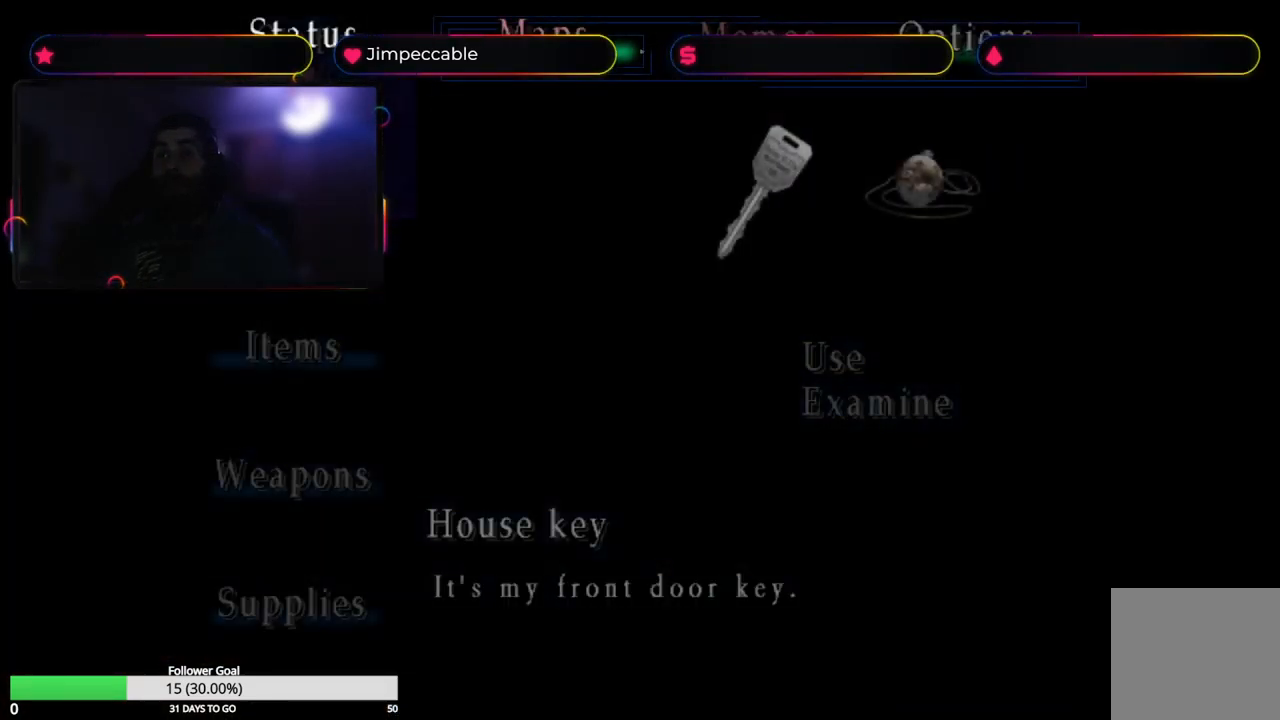
{"buttons": [], "left_stick": "center", "right_stick": "center", "events": [[334, "left_stick", "down"], [384, "left_stick", "center"]]}
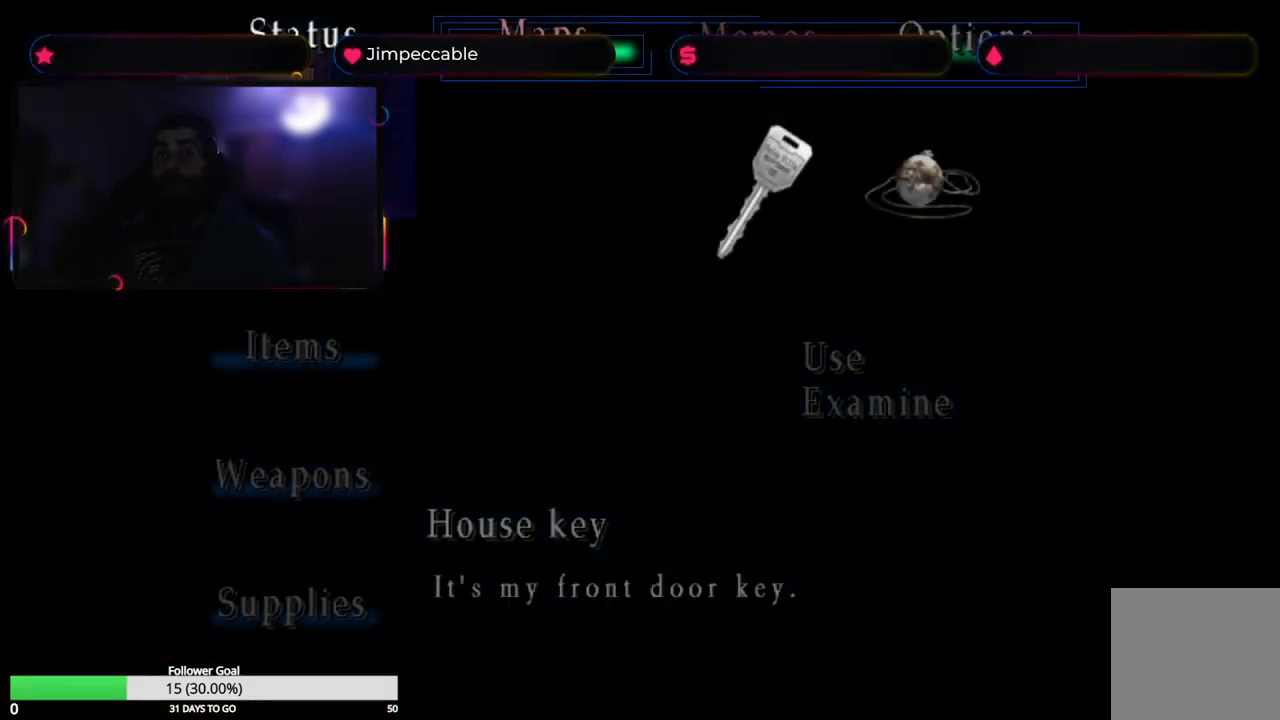
{"buttons": [], "left_stick": "center", "right_stick": "center", "events": [[100, "left_stick", "down"], [317, "left_stick", "center"]]}
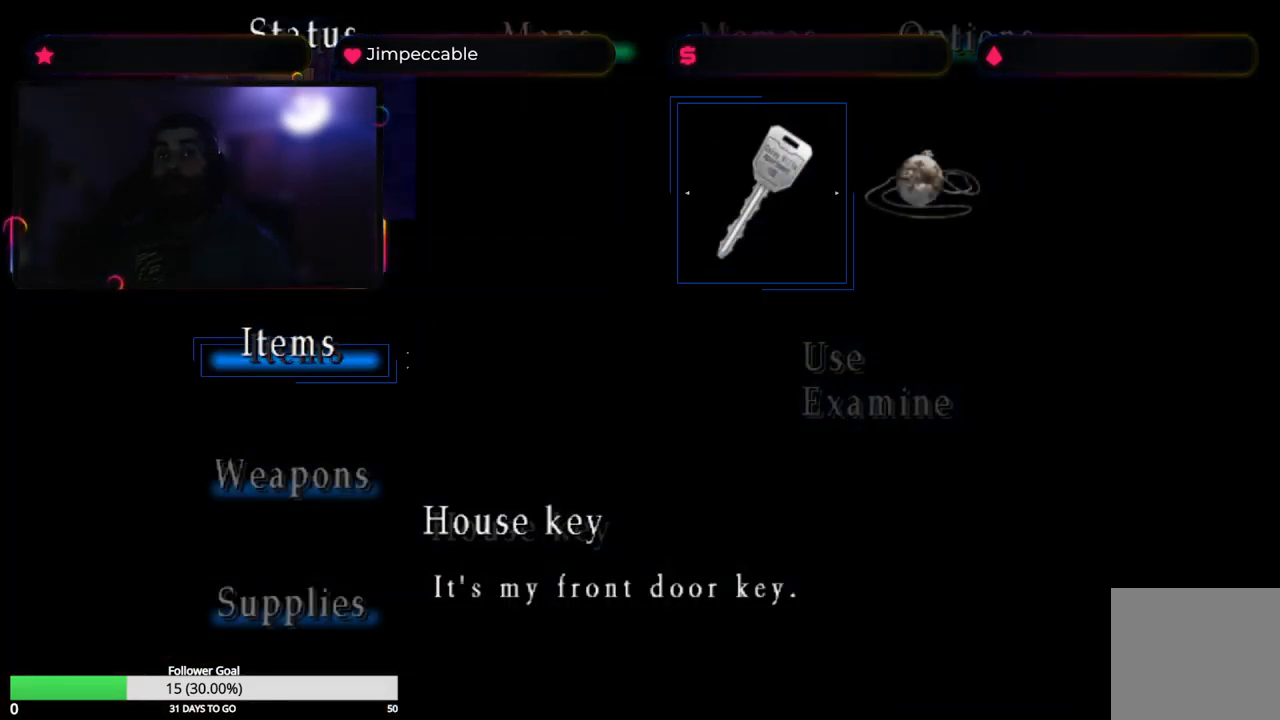
{"buttons": [], "left_stick": "center", "right_stick": "center", "events": [[116, "left_stick", "down"], [283, "left_stick", "center"]]}
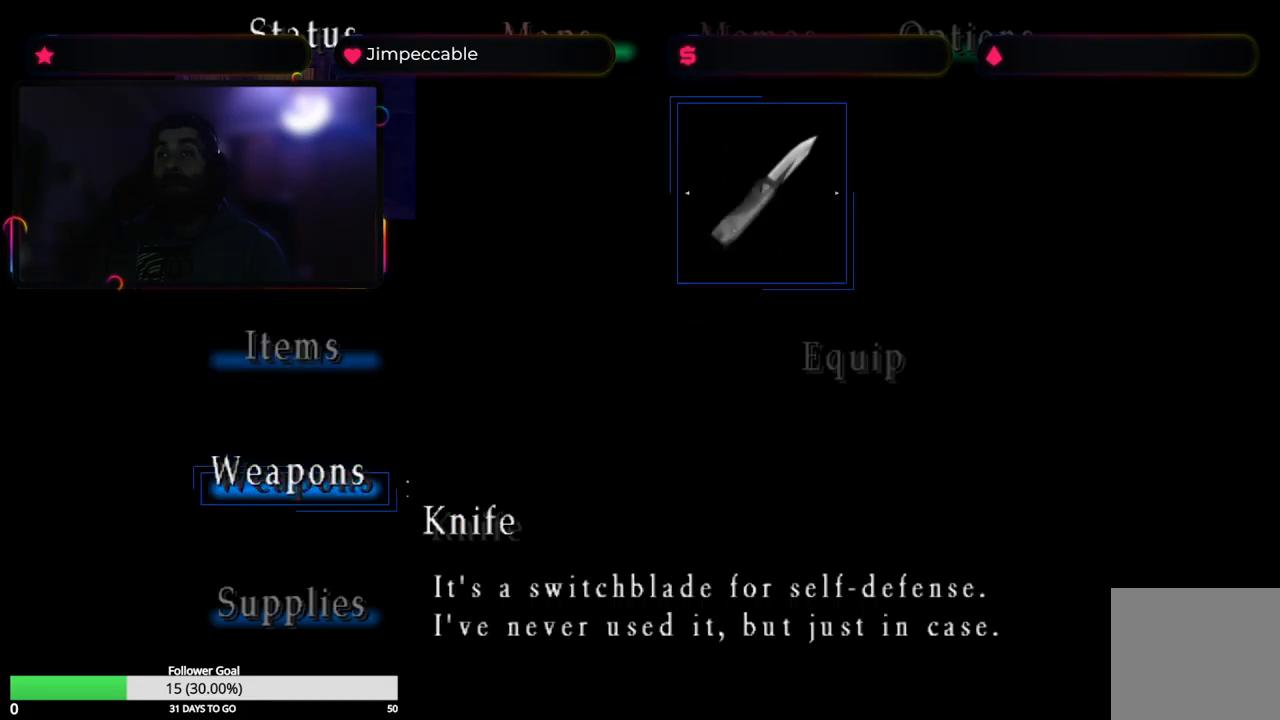
{"buttons": [], "left_stick": "center", "right_stick": "center", "events": [[200, "A", "down"], [317, "A", "up"]]}
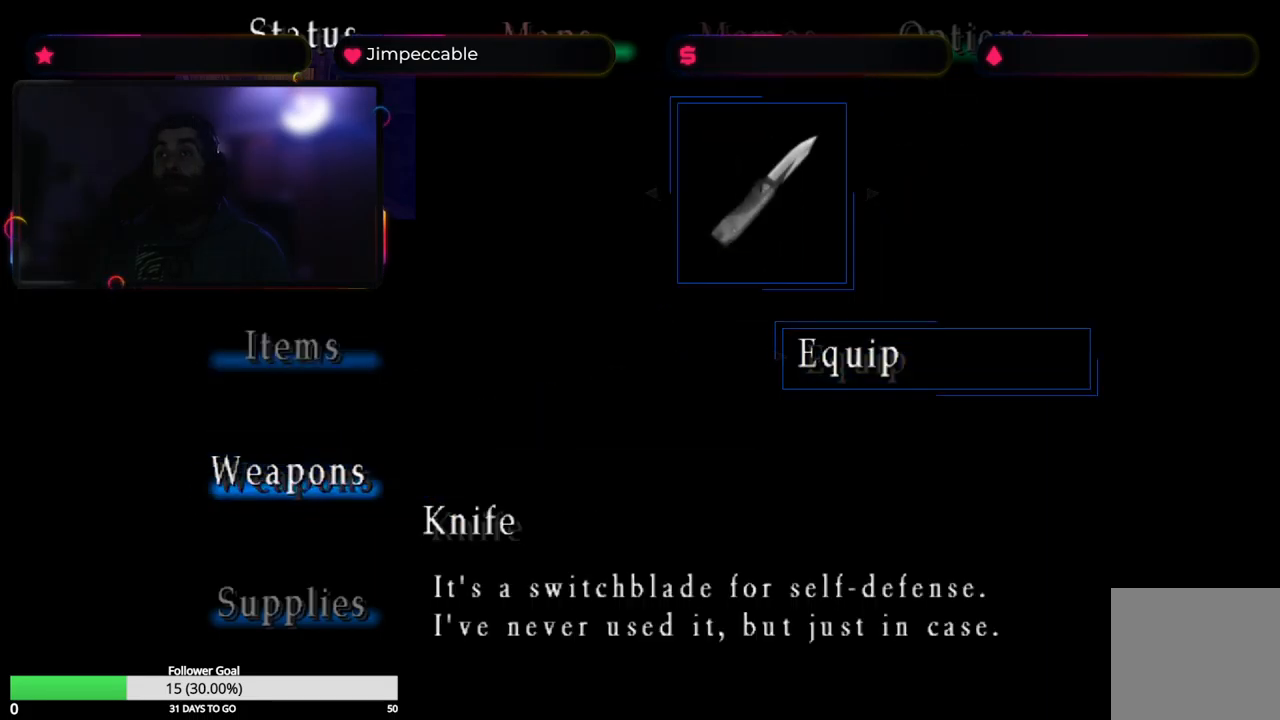
{"buttons": ["B"], "left_stick": "center", "right_stick": "center", "events": [[17, "A", "down"], [67, "A", "up"], [417, "B", "down"]]}
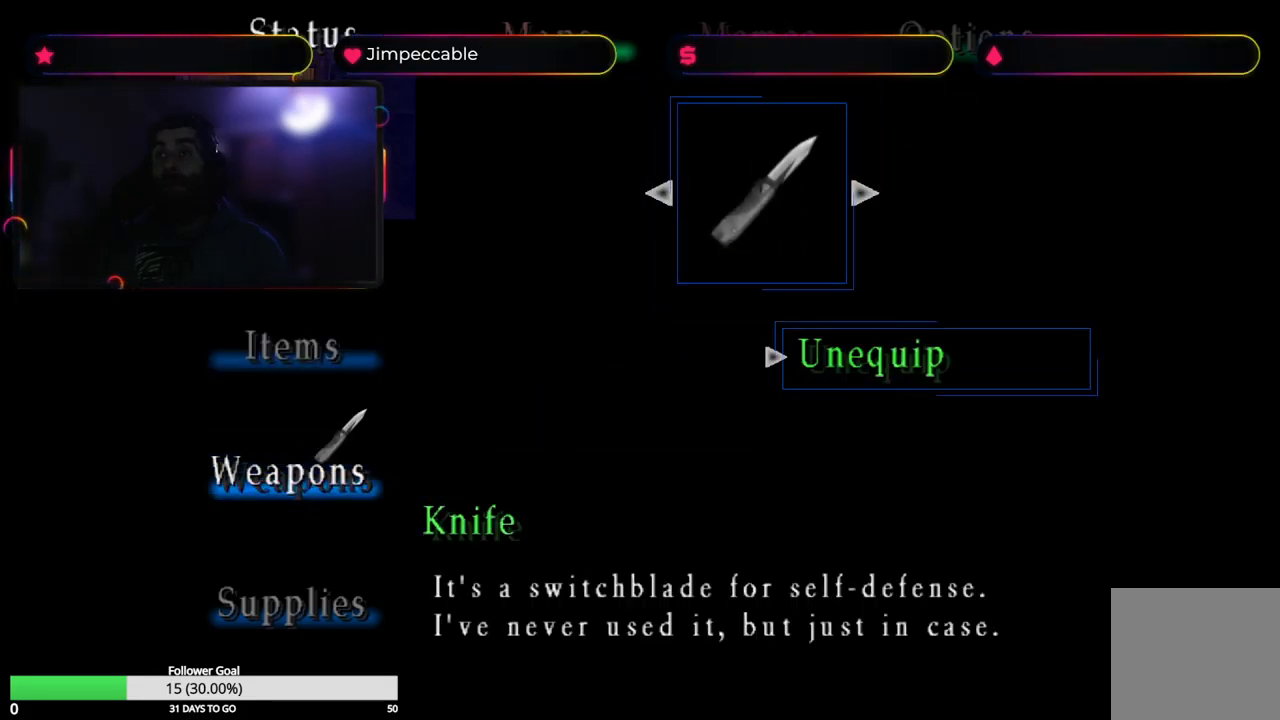
{"buttons": [], "left_stick": "center", "right_stick": "center", "events": [[84, "B", "up"], [217, "B", "down"], [334, "B", "up"]]}
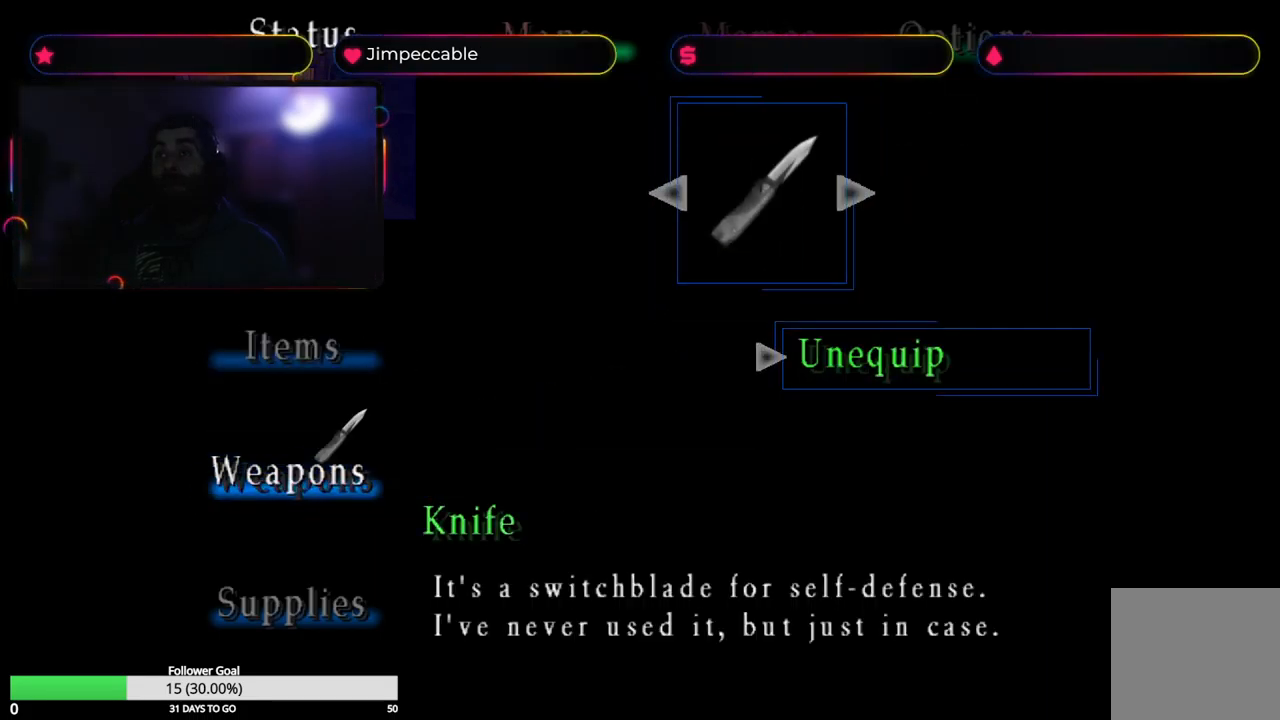
{"buttons": ["Y"], "left_stick": "center", "right_stick": "center", "events": [[467, "Y", "down"]]}
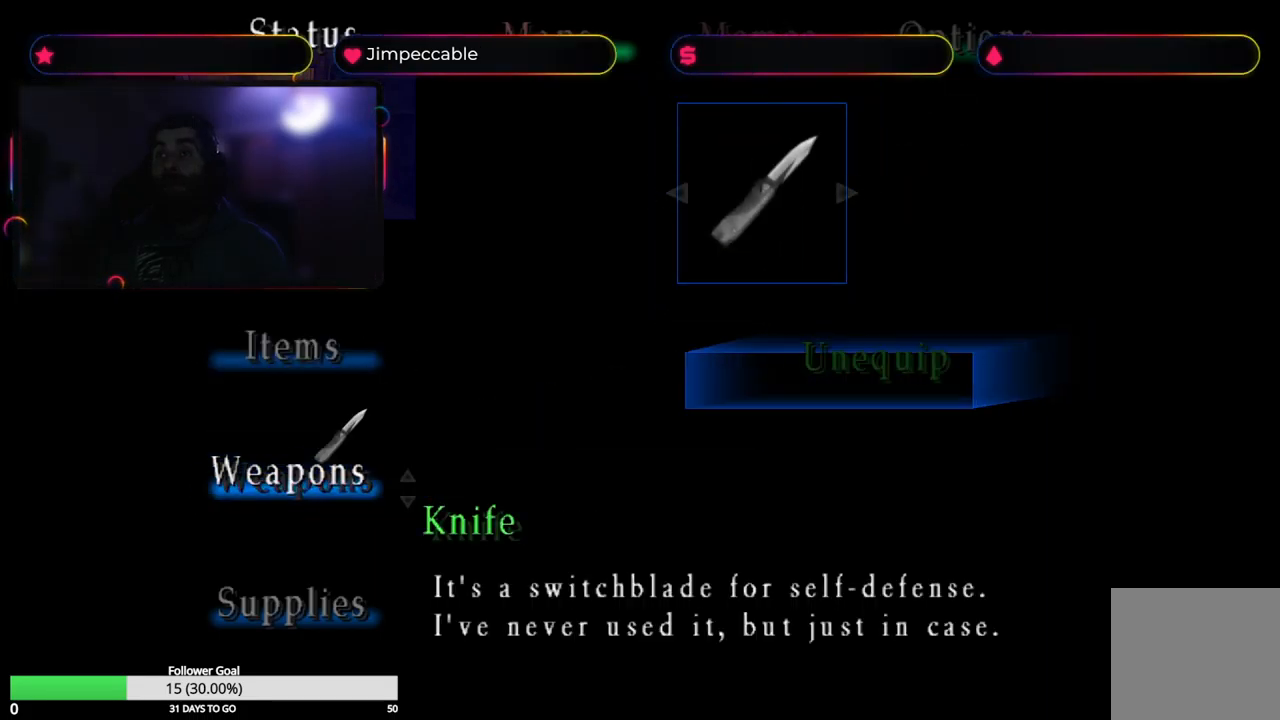
{"buttons": [], "left_stick": "center", "right_stick": "center", "events": [[84, "Y", "up"], [184, "Y", "down"], [267, "Y", "up"]]}
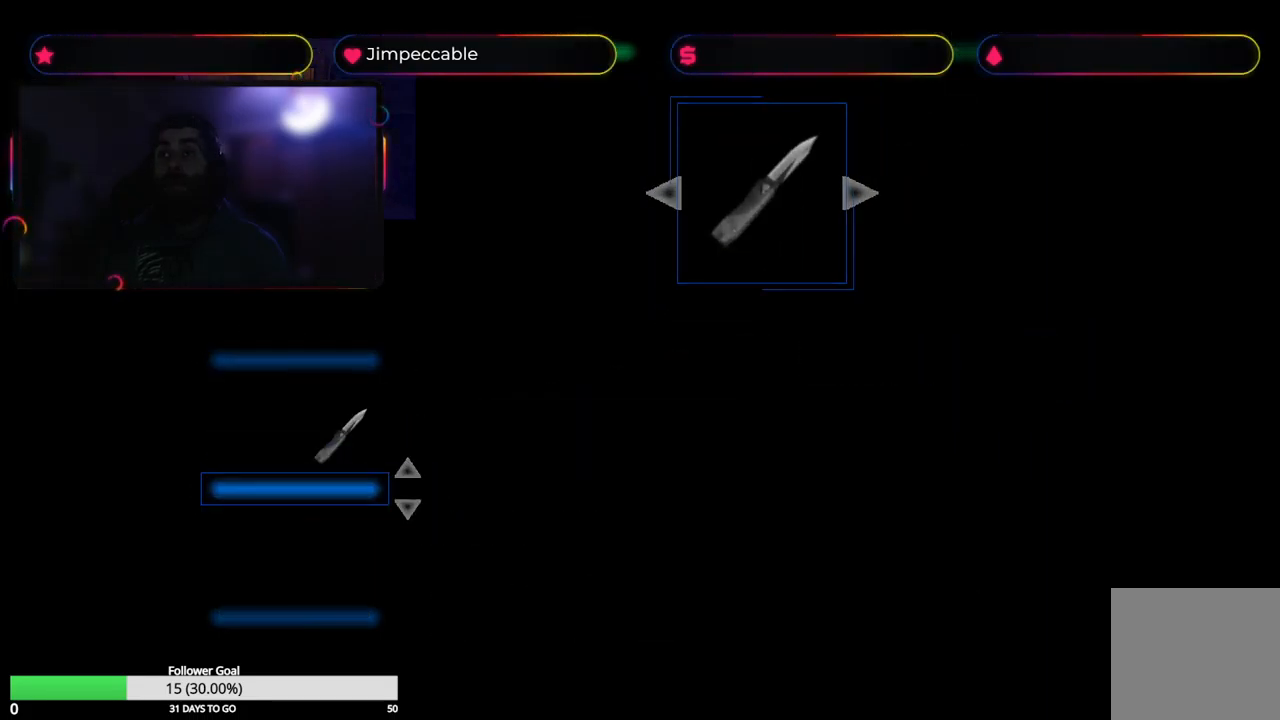
{"buttons": [], "left_stick": "center", "right_stick": "center", "events": []}
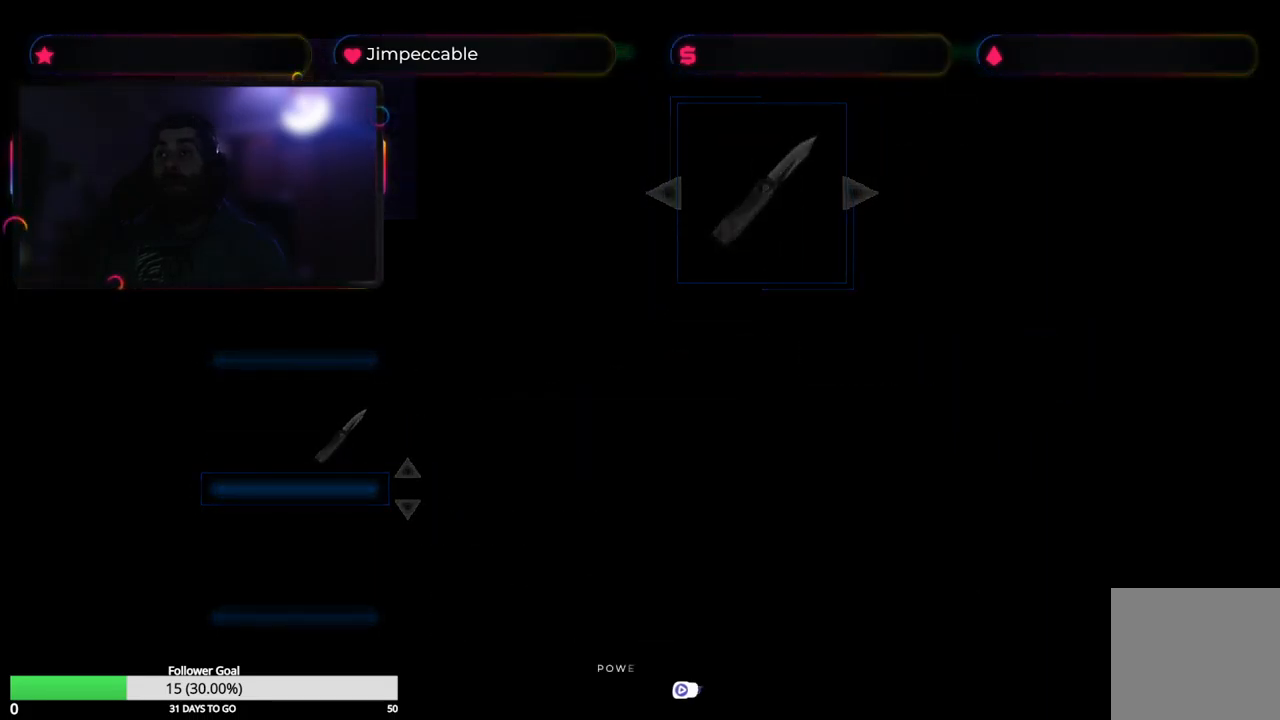
{"buttons": [], "left_stick": "center", "right_stick": "center", "events": []}
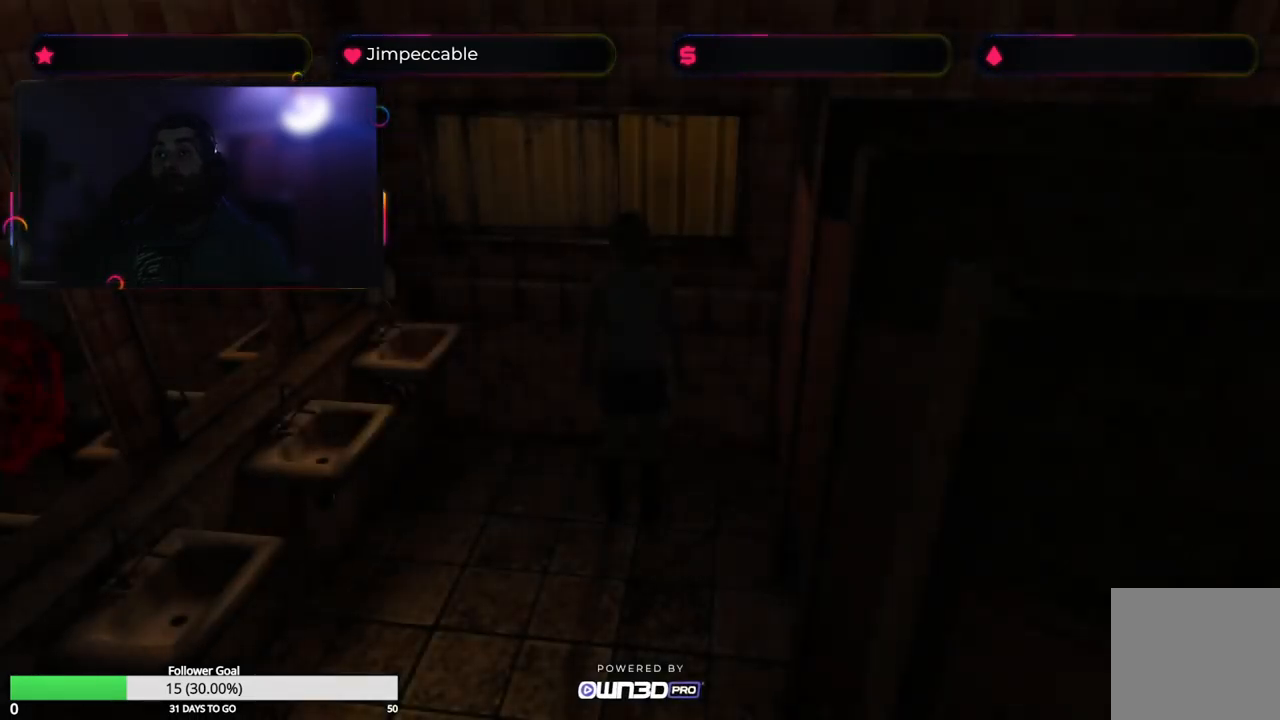
{"buttons": ["A"], "left_stick": "up", "right_stick": "center", "events": [[67, "left_stick", "up"], [367, "A", "down"]]}
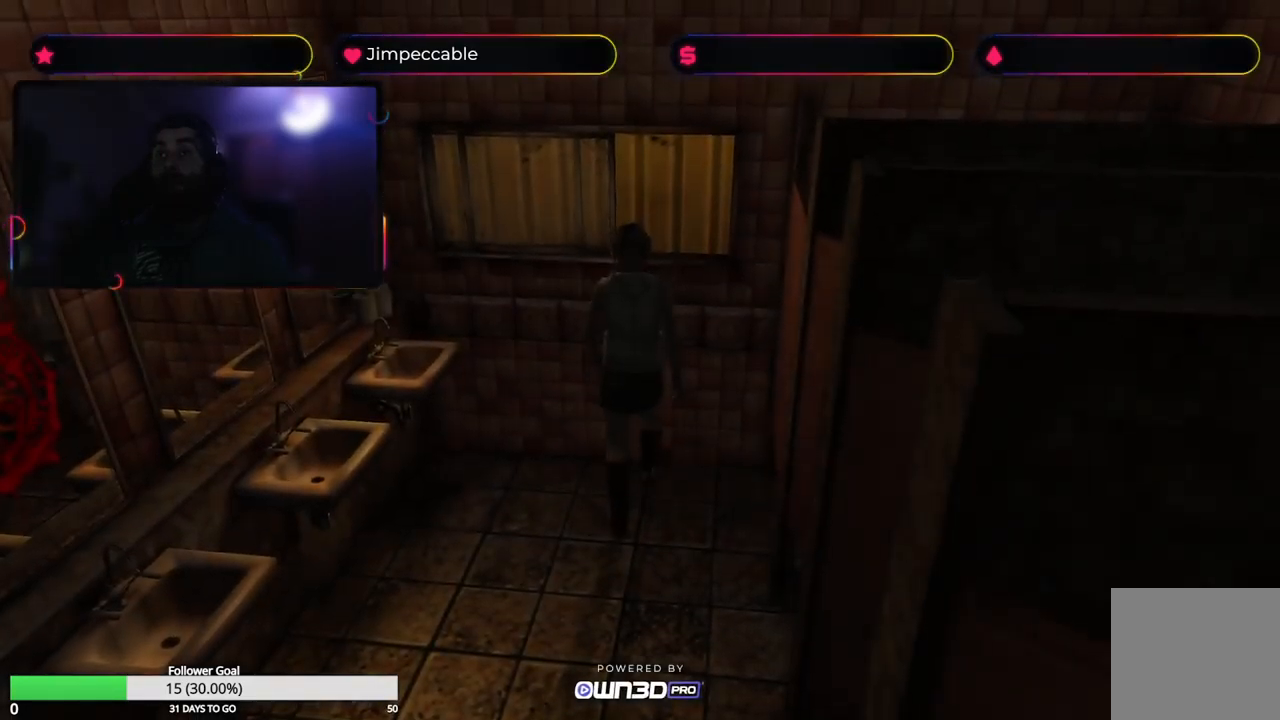
{"buttons": [], "left_stick": "center", "right_stick": "center", "events": [[50, "A", "up"], [317, "left_stick", "center"]]}
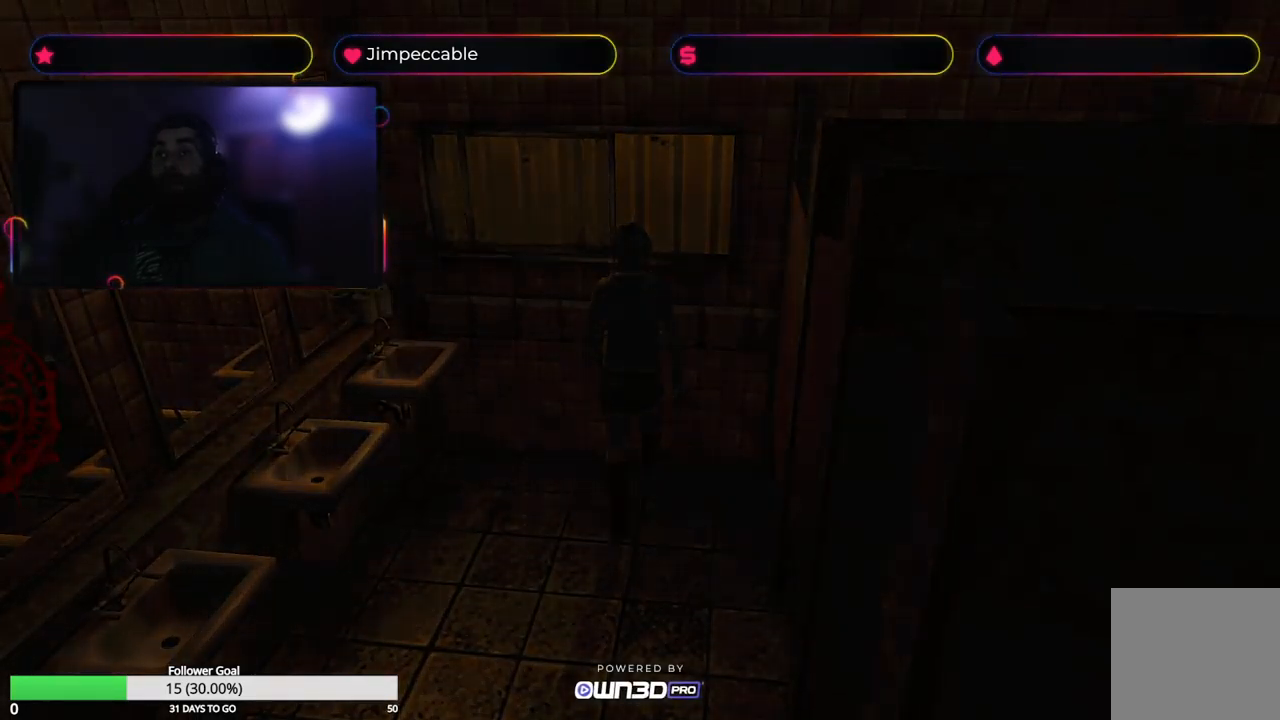
{"buttons": [], "left_stick": "center", "right_stick": "center", "events": []}
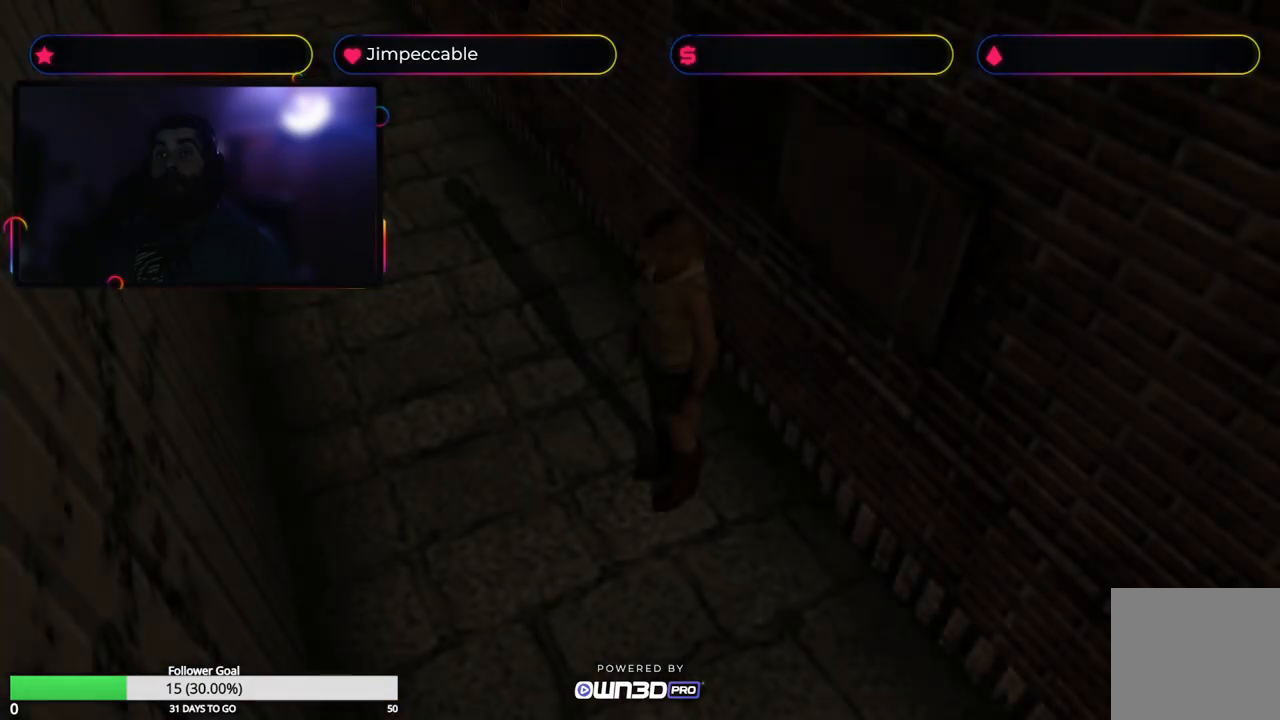
{"buttons": [], "left_stick": "center", "right_stick": "center", "events": []}
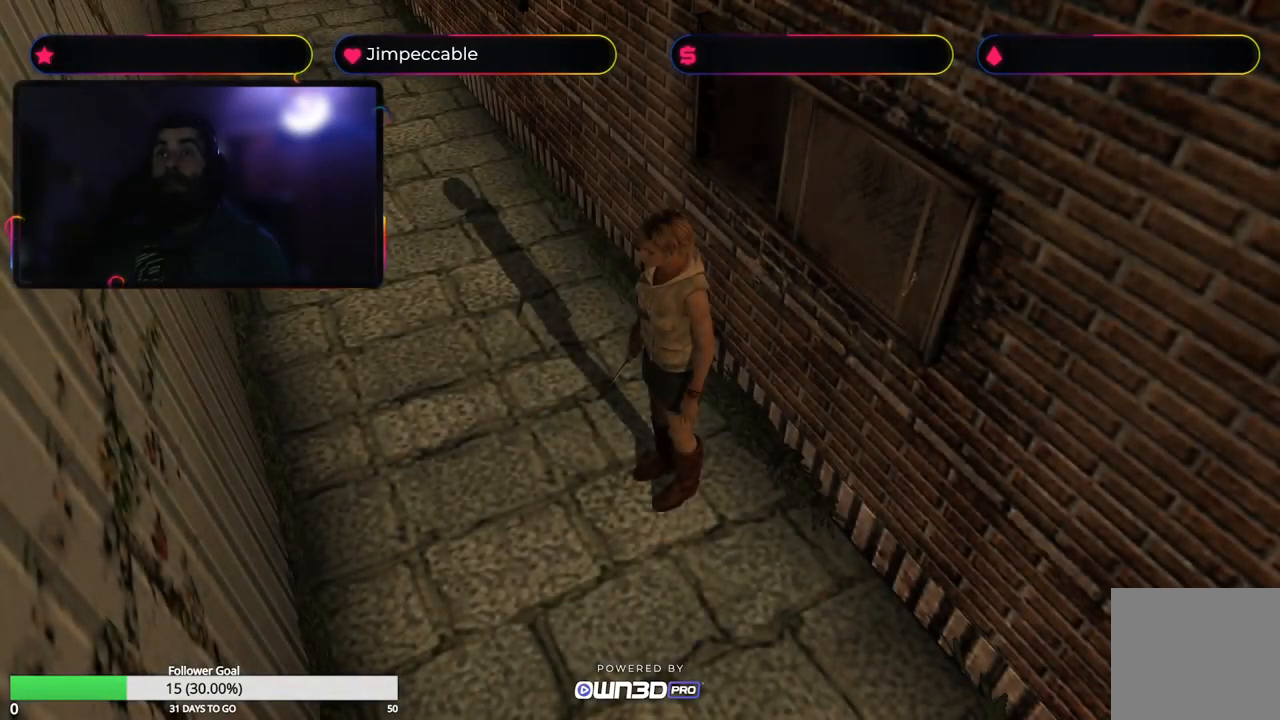
{"buttons": [], "left_stick": "right", "right_stick": "center", "events": [[33, "left_stick", "right"]]}
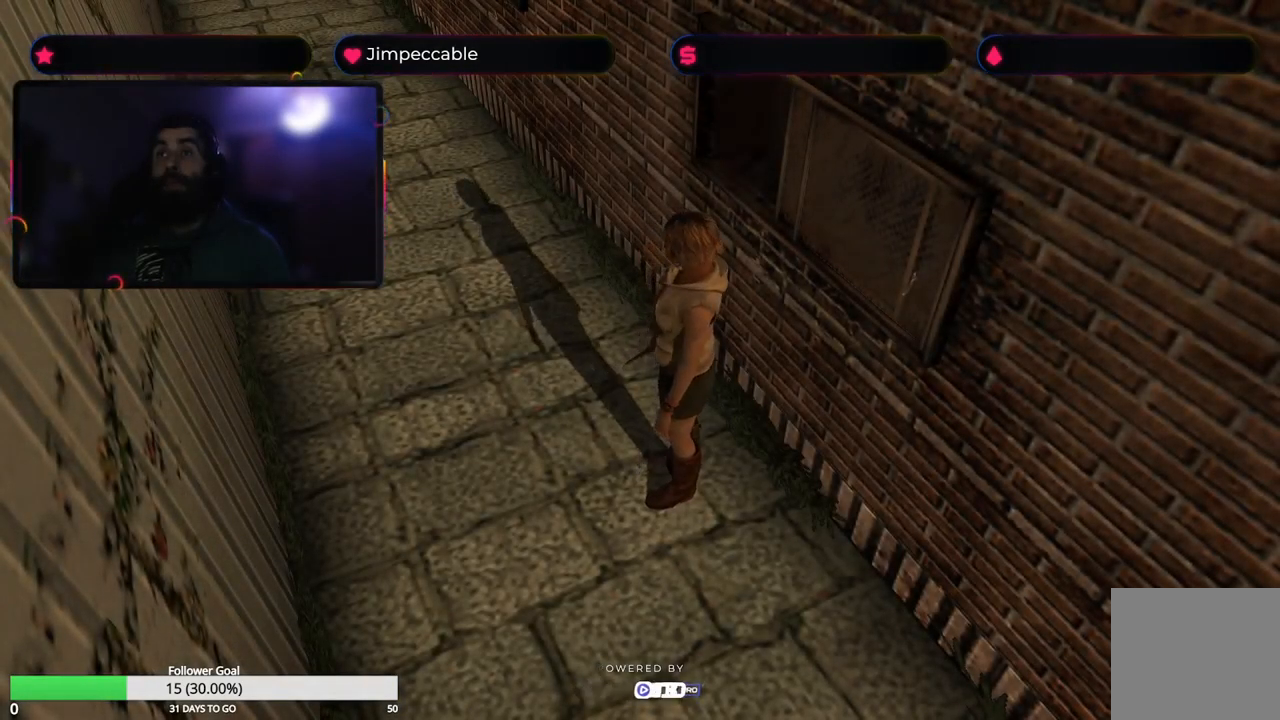
{"buttons": [], "left_stick": "left", "right_stick": "center", "events": [[167, "left_stick", "center"], [467, "left_stick", "left"]]}
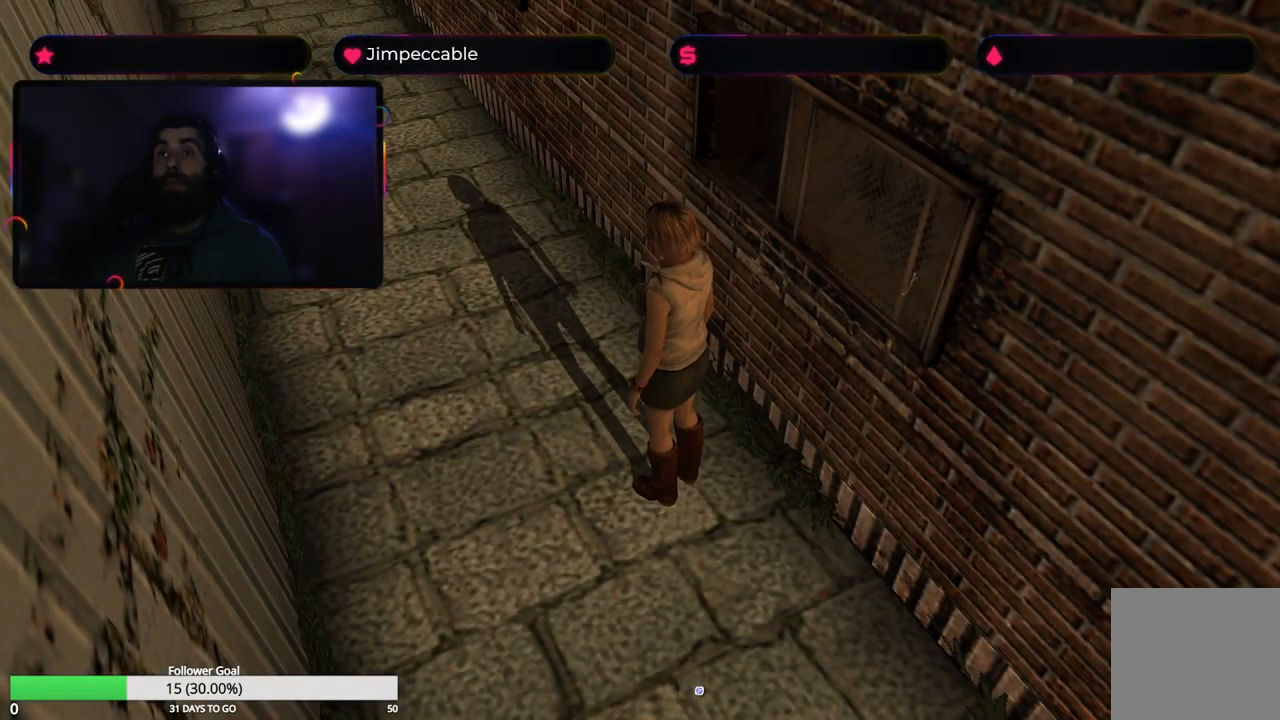
{"buttons": [], "left_stick": "left", "right_stick": "center", "events": []}
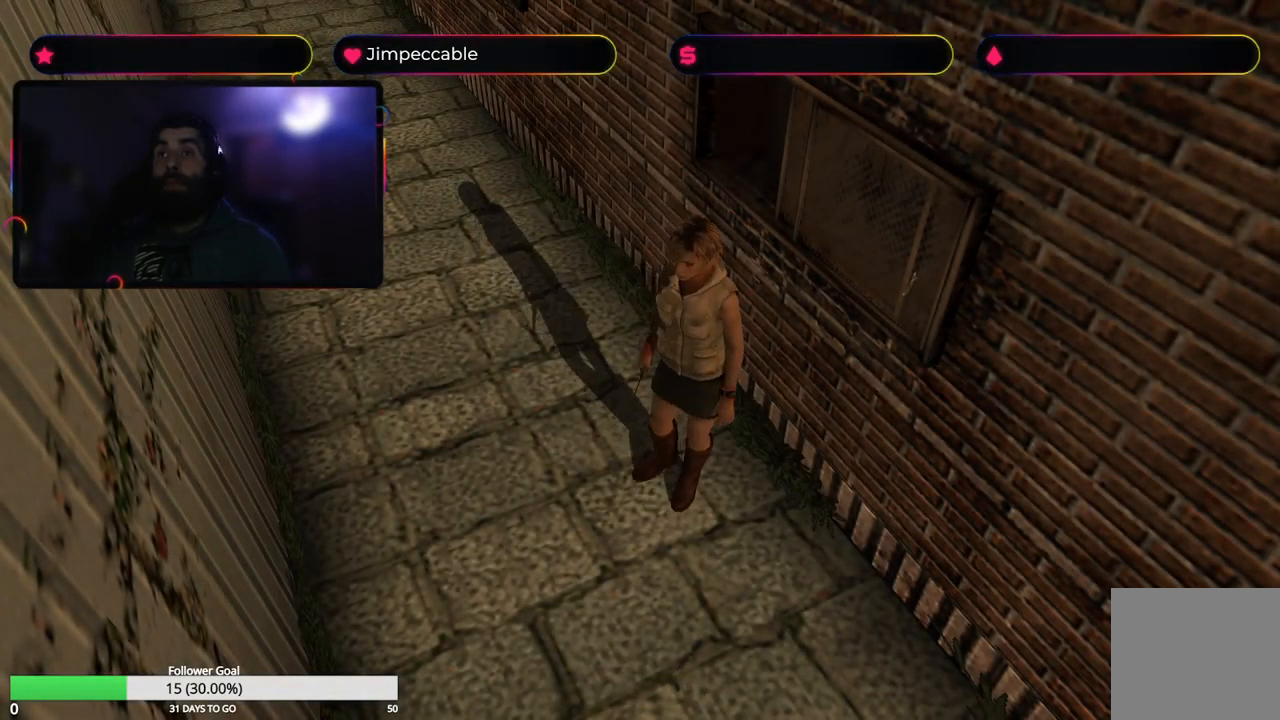
{"buttons": ["X"], "left_stick": "up", "right_stick": "center", "events": [[117, "X", "down"], [167, "left_stick", "up-left"], [317, "left_stick", "up"]]}
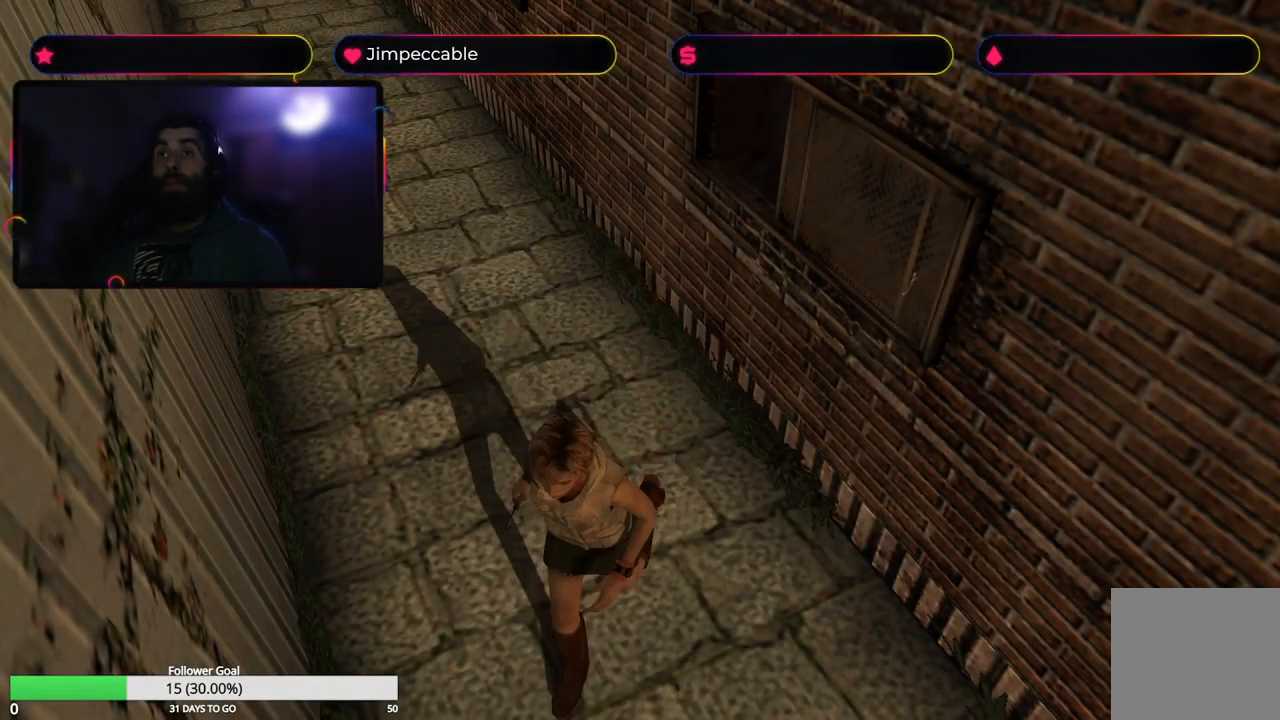
{"buttons": ["X"], "left_stick": "up-left", "right_stick": "center", "events": [[50, "left_stick", "up-left"]]}
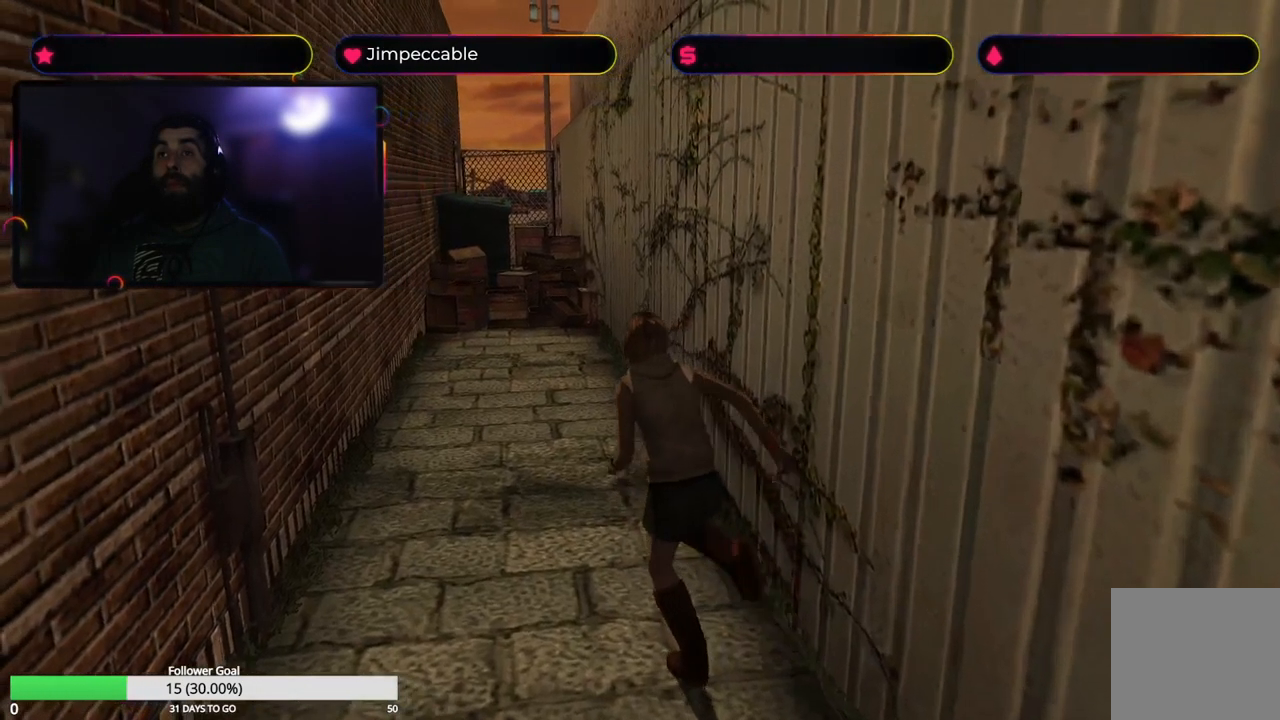
{"buttons": [], "left_stick": "up", "right_stick": "center", "events": [[133, "left_stick", "up"], [267, "X", "up"]]}
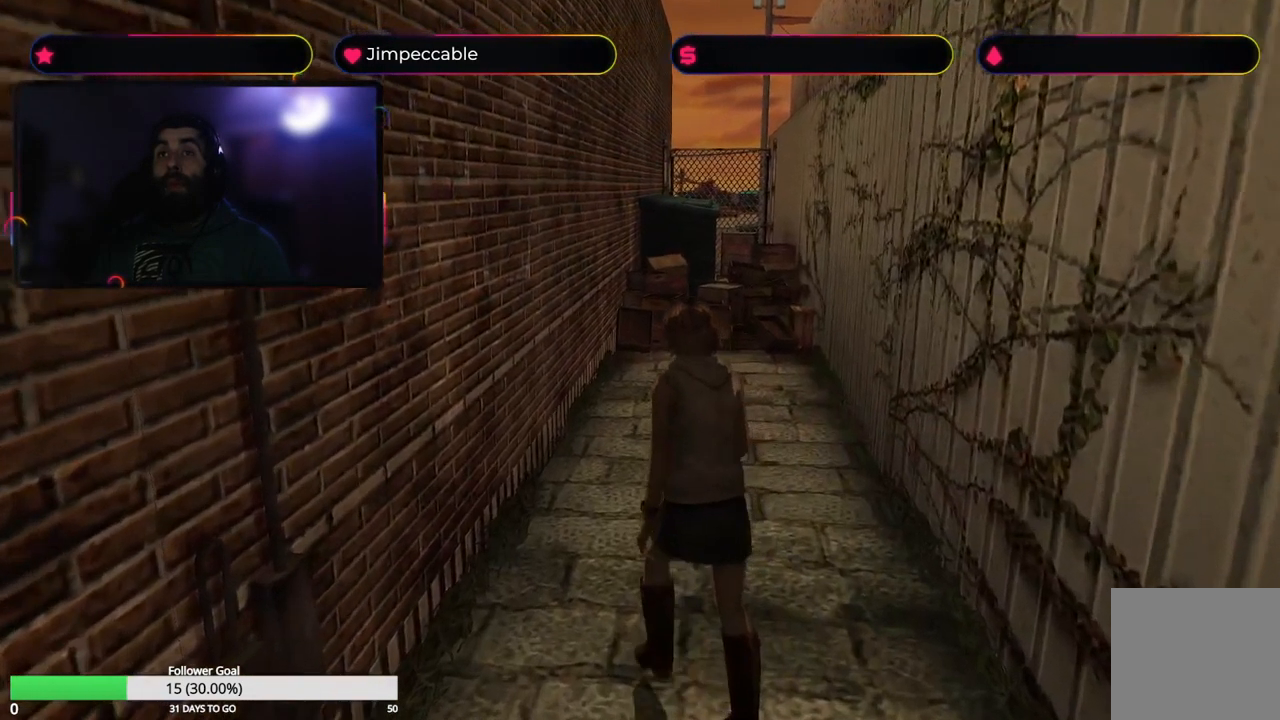
{"buttons": ["X"], "left_stick": "up-right", "right_stick": "center", "events": [[400, "X", "down"], [417, "left_stick", "up-right"]]}
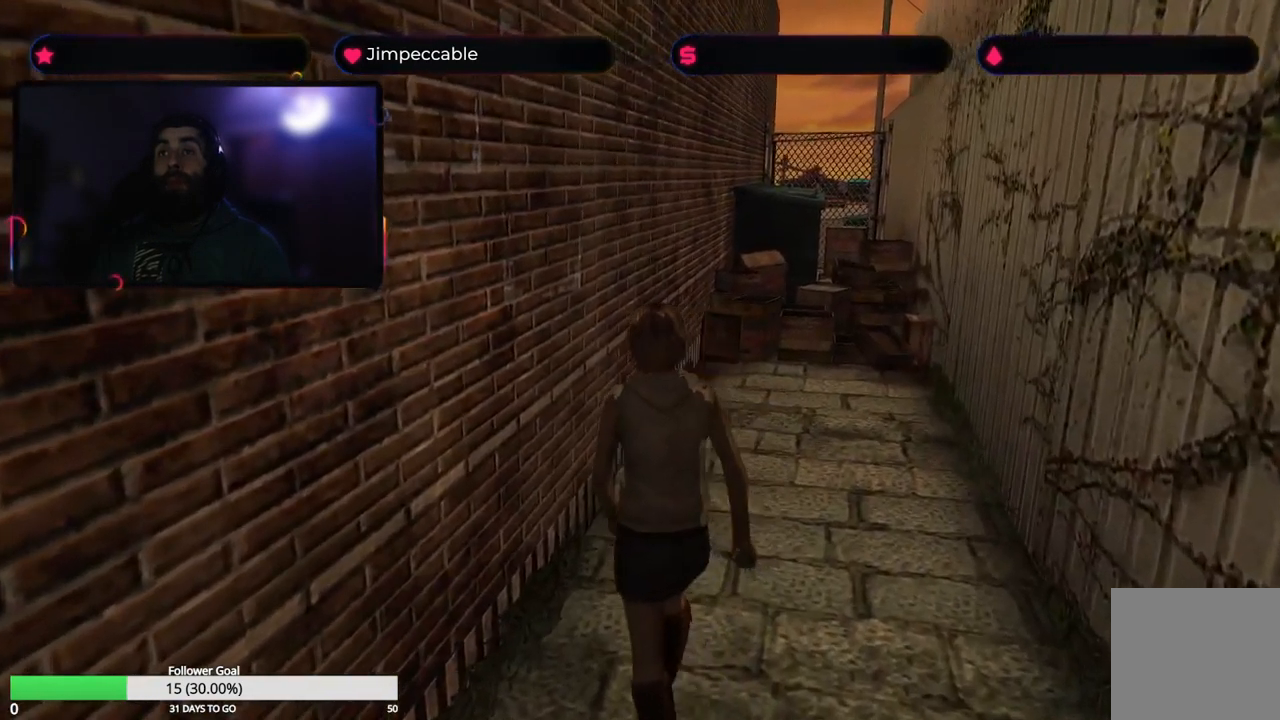
{"buttons": [], "left_stick": "up", "right_stick": "center", "events": [[183, "left_stick", "up"], [217, "X", "up"]]}
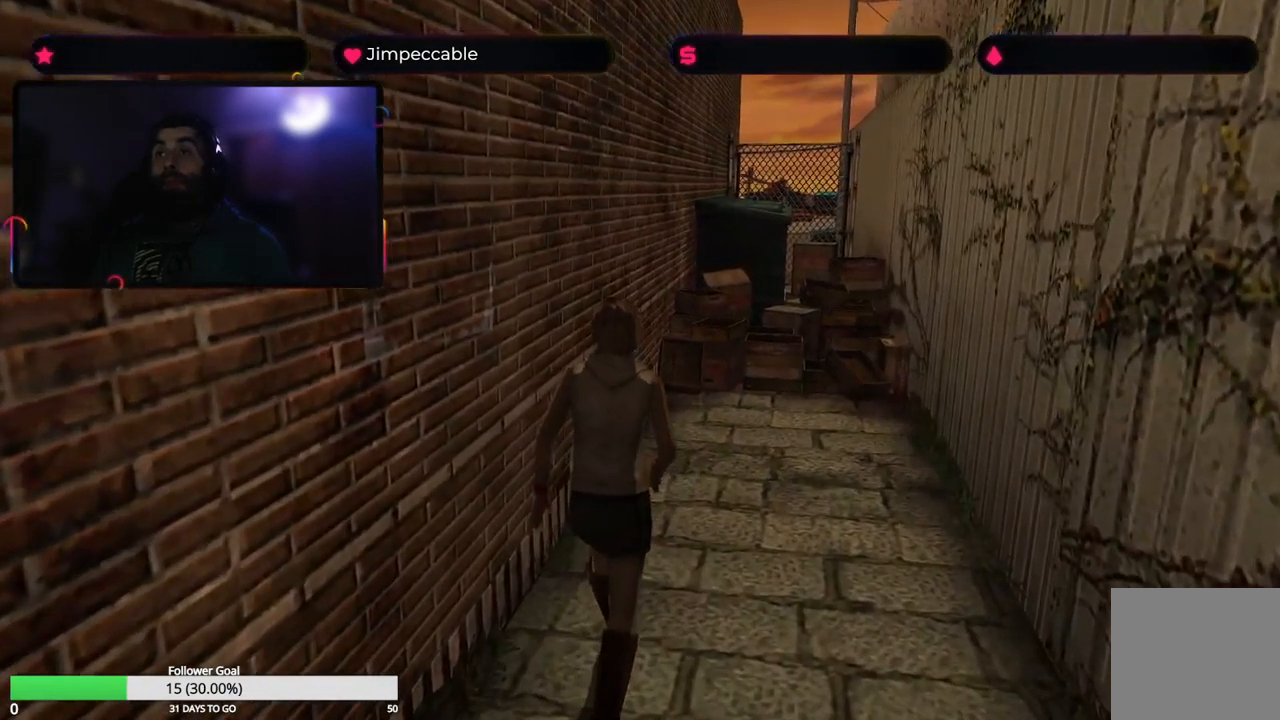
{"buttons": ["X"], "left_stick": "up", "right_stick": "center", "events": [[133, "X", "down"], [267, "left_stick", "up-right"], [450, "left_stick", "up"]]}